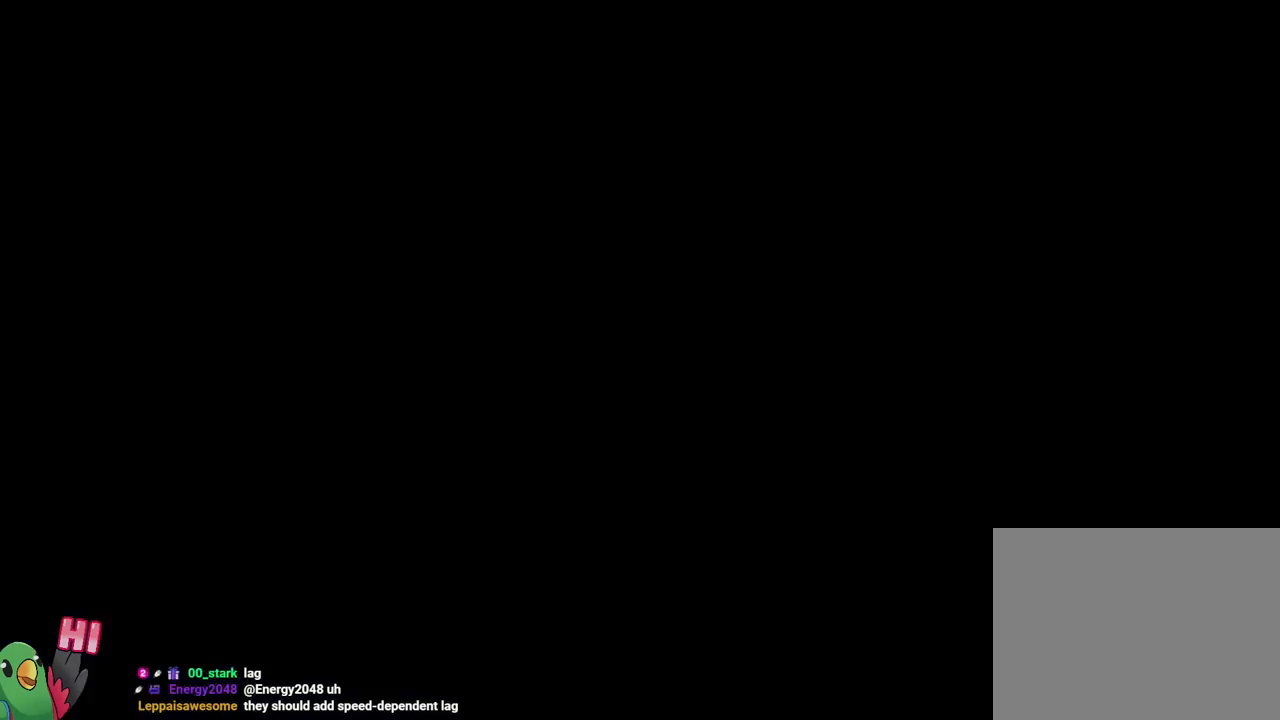
Gameplay with a controller (Nintendo layout); each line is a JSON object with the inputs held at the frame after it. "events" lists button and stick changes between this image and that frame as [ms after this image, input, new state], when the widget could be followed in between. Not read: L1 L3 R1 R3.
{"buttons": ["B", "DPAD_RIGHT"], "left_stick": "center", "right_stick": "center", "events": [[500, "B", "down"]]}
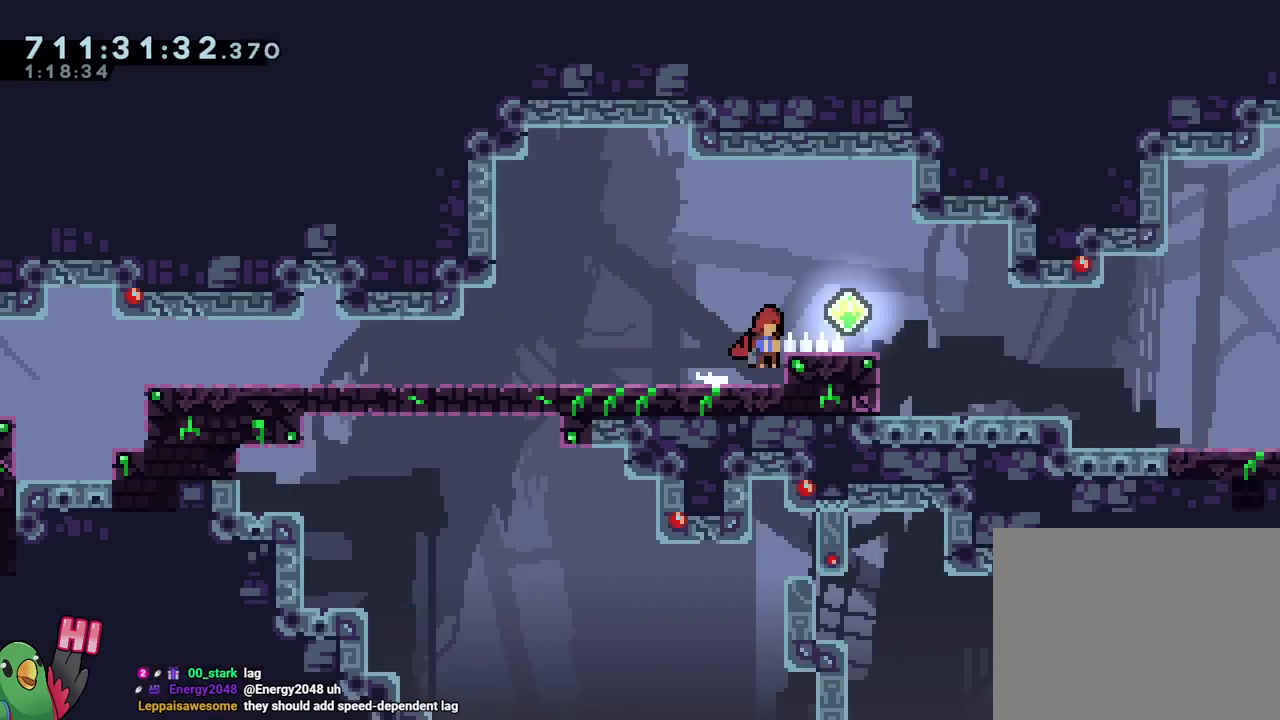
{"buttons": ["B", "DPAD_RIGHT"], "left_stick": "center", "right_stick": "center", "events": [[201, "Y", "down"], [317, "B", "up"], [317, "Y", "up"], [501, "B", "down"]]}
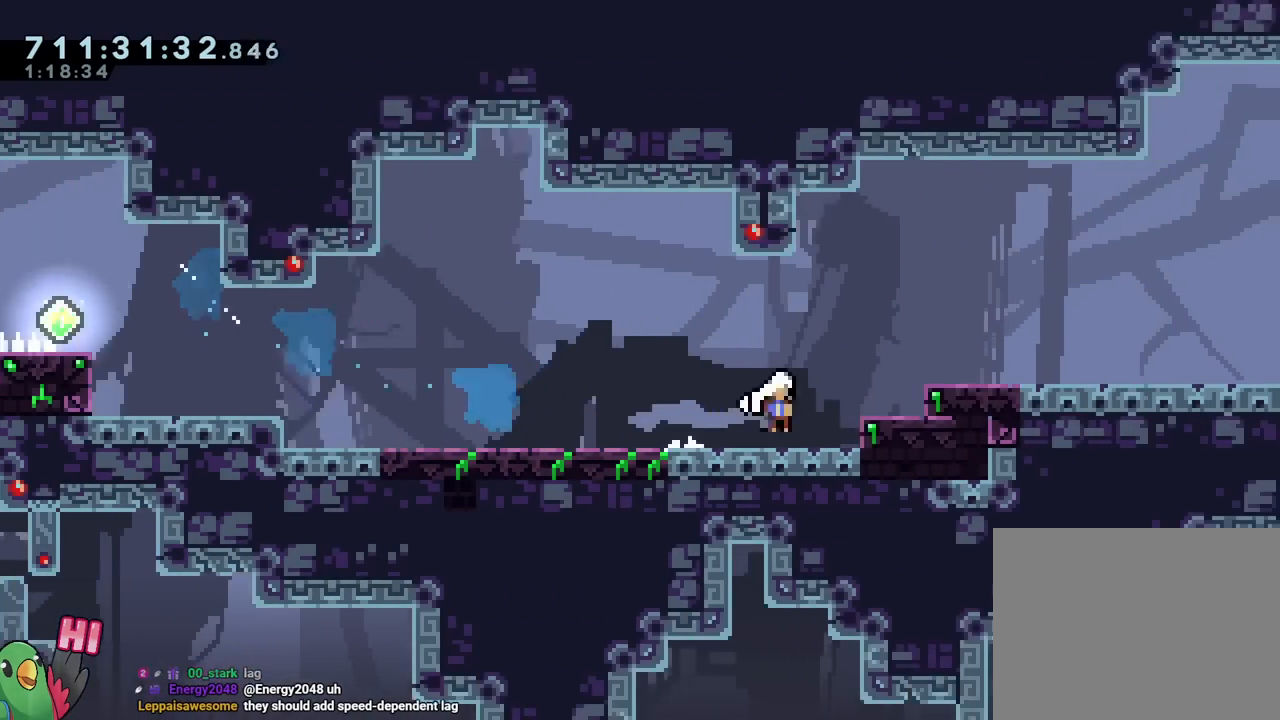
{"buttons": ["B", "DPAD_RIGHT"], "left_stick": "center", "right_stick": "center", "events": [[167, "B", "up"], [183, "B", "down"], [367, "Y", "down"], [500, "Y", "up"]]}
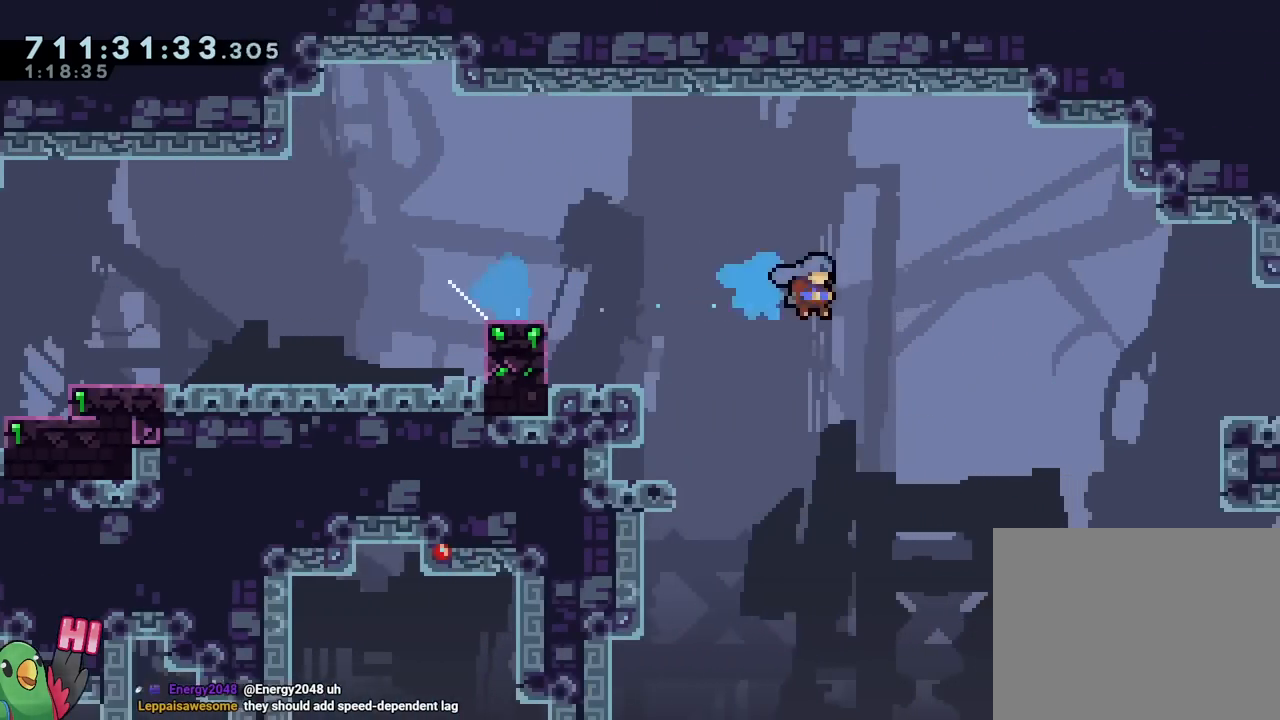
{"buttons": ["DPAD_RIGHT"], "left_stick": "center", "right_stick": "center", "events": [[50, "B", "up"], [267, "R2", "down"], [317, "DPAD_RIGHT", "up"], [401, "R2", "up"], [434, "DPAD_RIGHT", "down"]]}
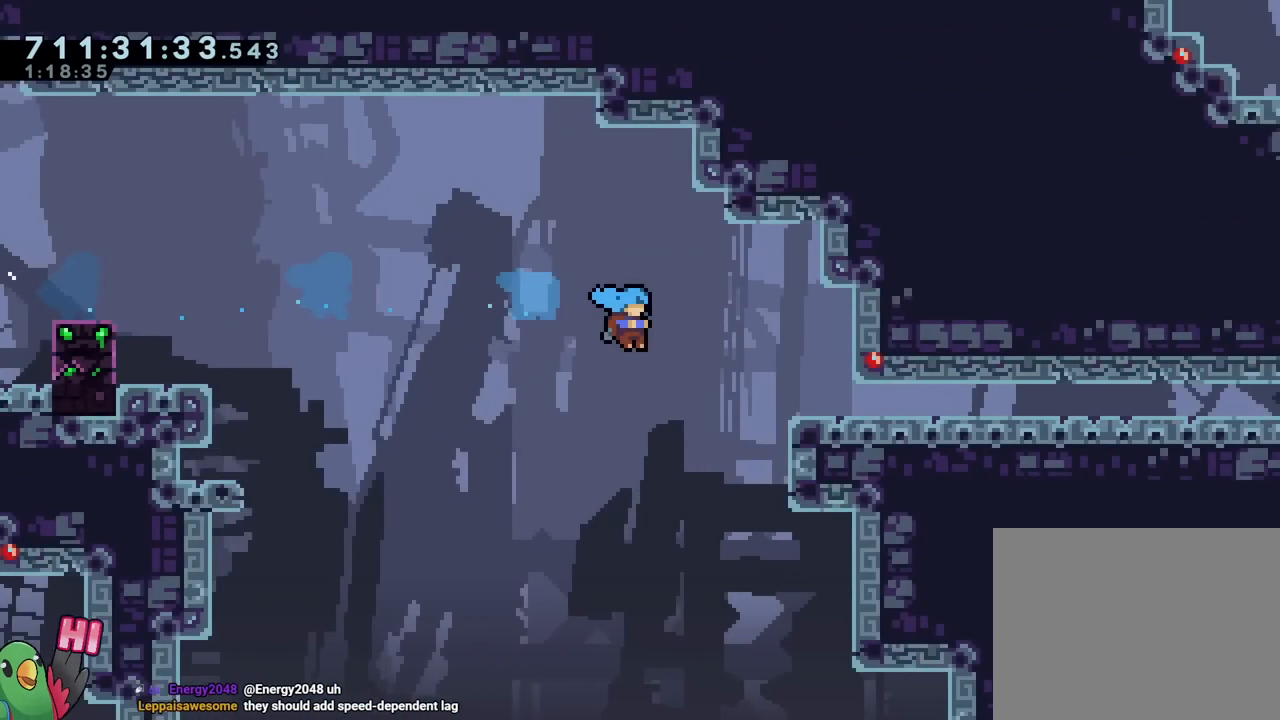
{"buttons": ["DPAD_RIGHT"], "left_stick": "center", "right_stick": "center", "events": []}
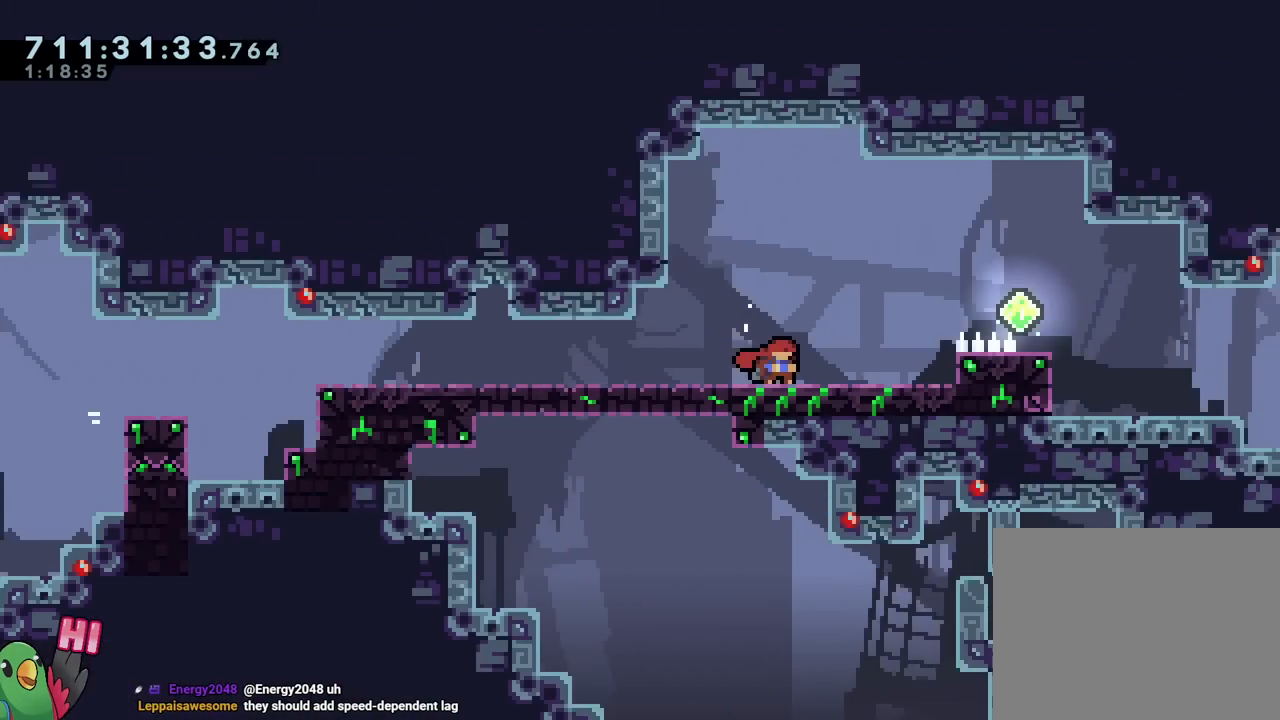
{"buttons": ["DPAD_RIGHT"], "left_stick": "center", "right_stick": "center", "events": [[17, "B", "down"], [151, "B", "up"], [184, "B", "down"], [284, "Y", "down"], [418, "Y", "up"], [434, "B", "up"]]}
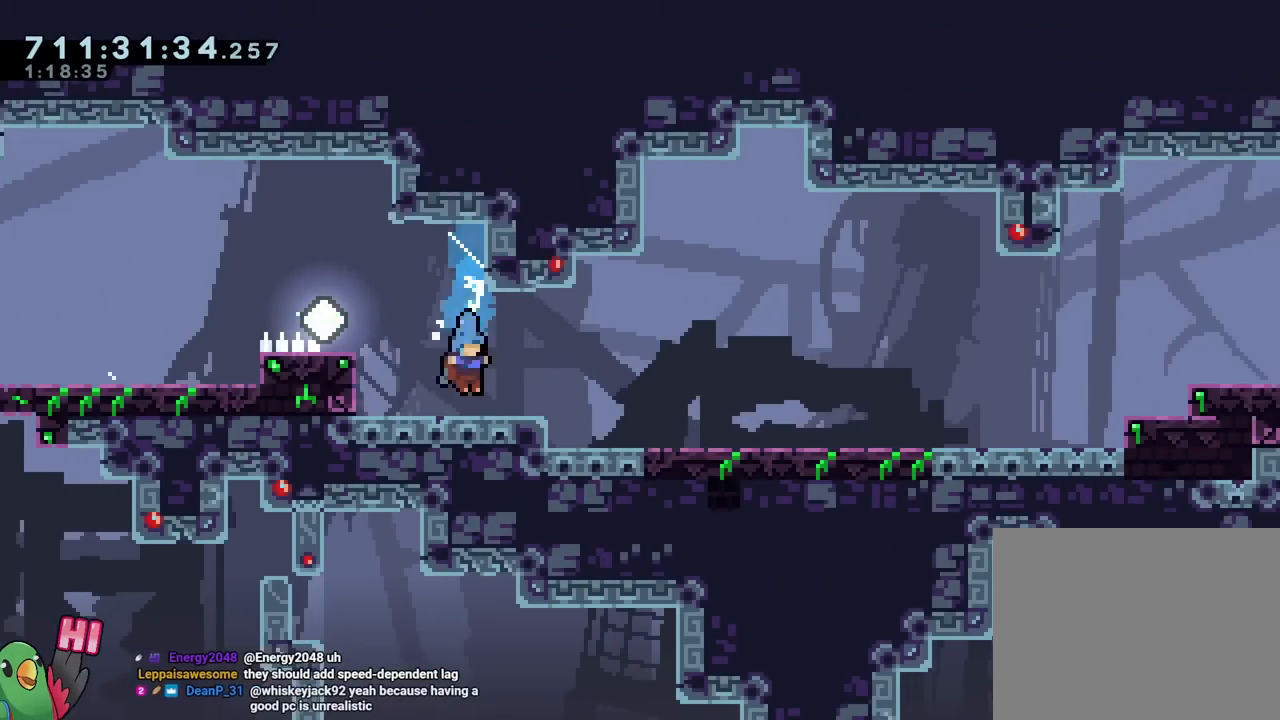
{"buttons": ["DPAD_RIGHT"], "left_stick": "center", "right_stick": "center", "events": [[100, "DPAD_RIGHT", "up"], [100, "R2", "down"], [234, "R2", "up"], [400, "DPAD_RIGHT", "down"]]}
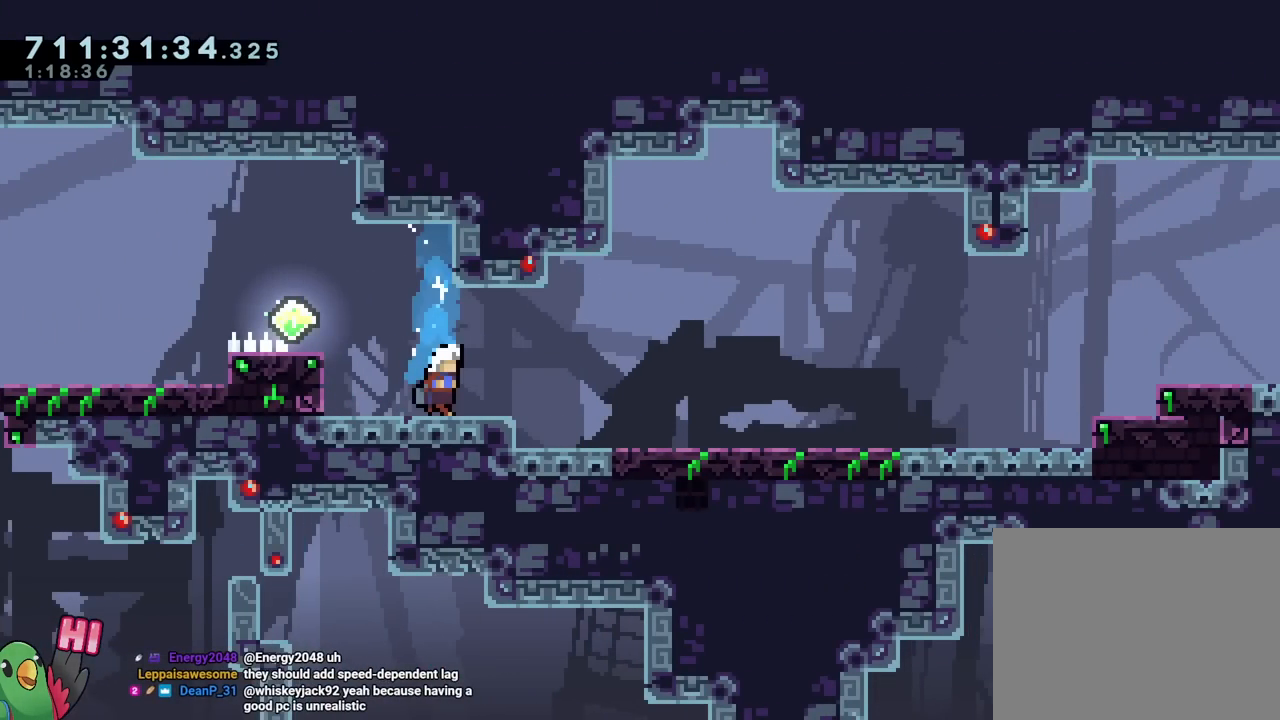
{"buttons": ["B", "DPAD_RIGHT"], "left_stick": "center", "right_stick": "center", "events": [[418, "B", "down"]]}